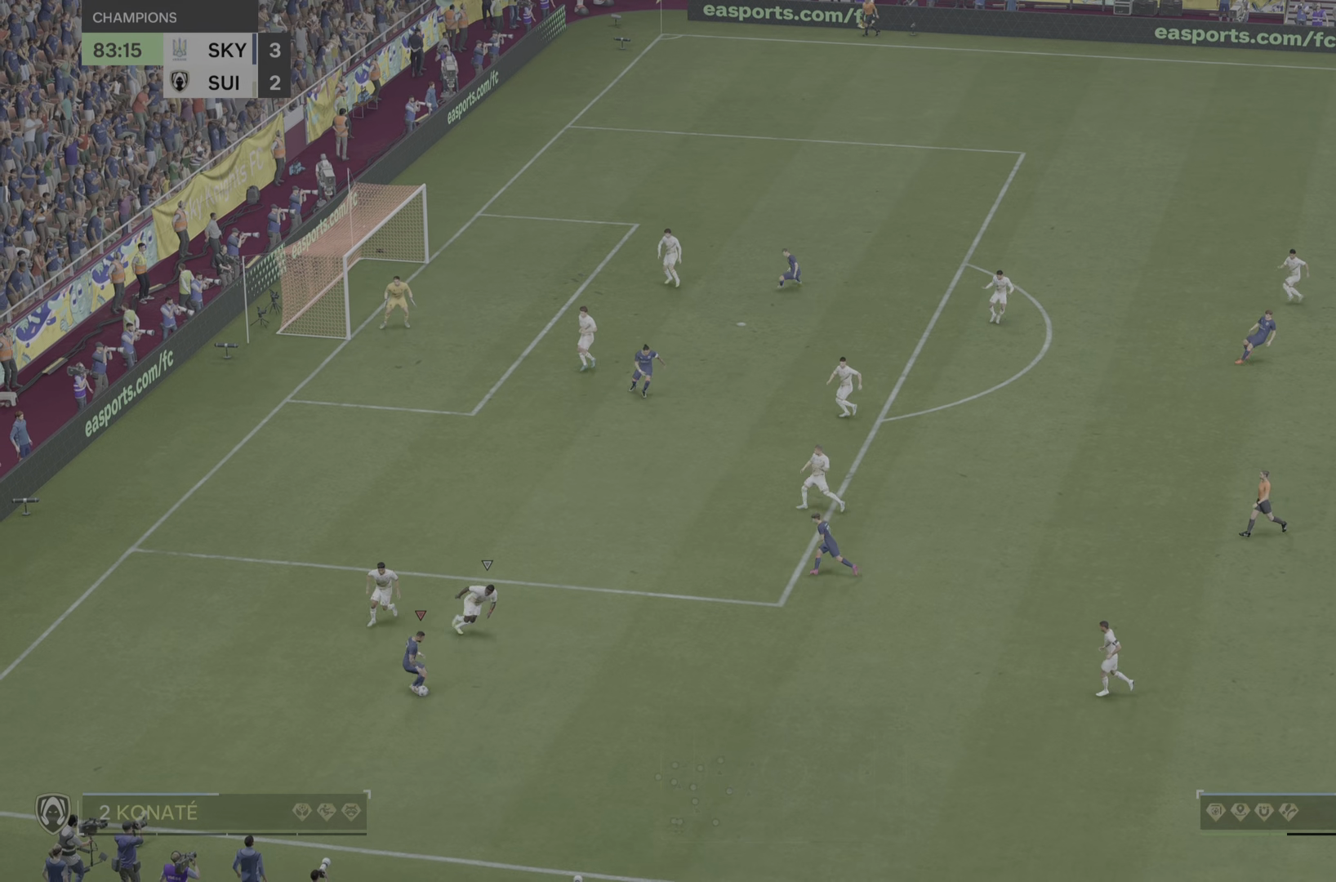
Gameplay with a controller (PlayStation layout); each line is a JSON object with the inputs held at the frame after it. "events" lists button and stick changes between this image and that frame as [ms after this image, input, new state], when the widget could be followed in between. Not read: L3 R1 R3.
{"buttons": [], "left_stick": "right", "right_stick": "center", "events": []}
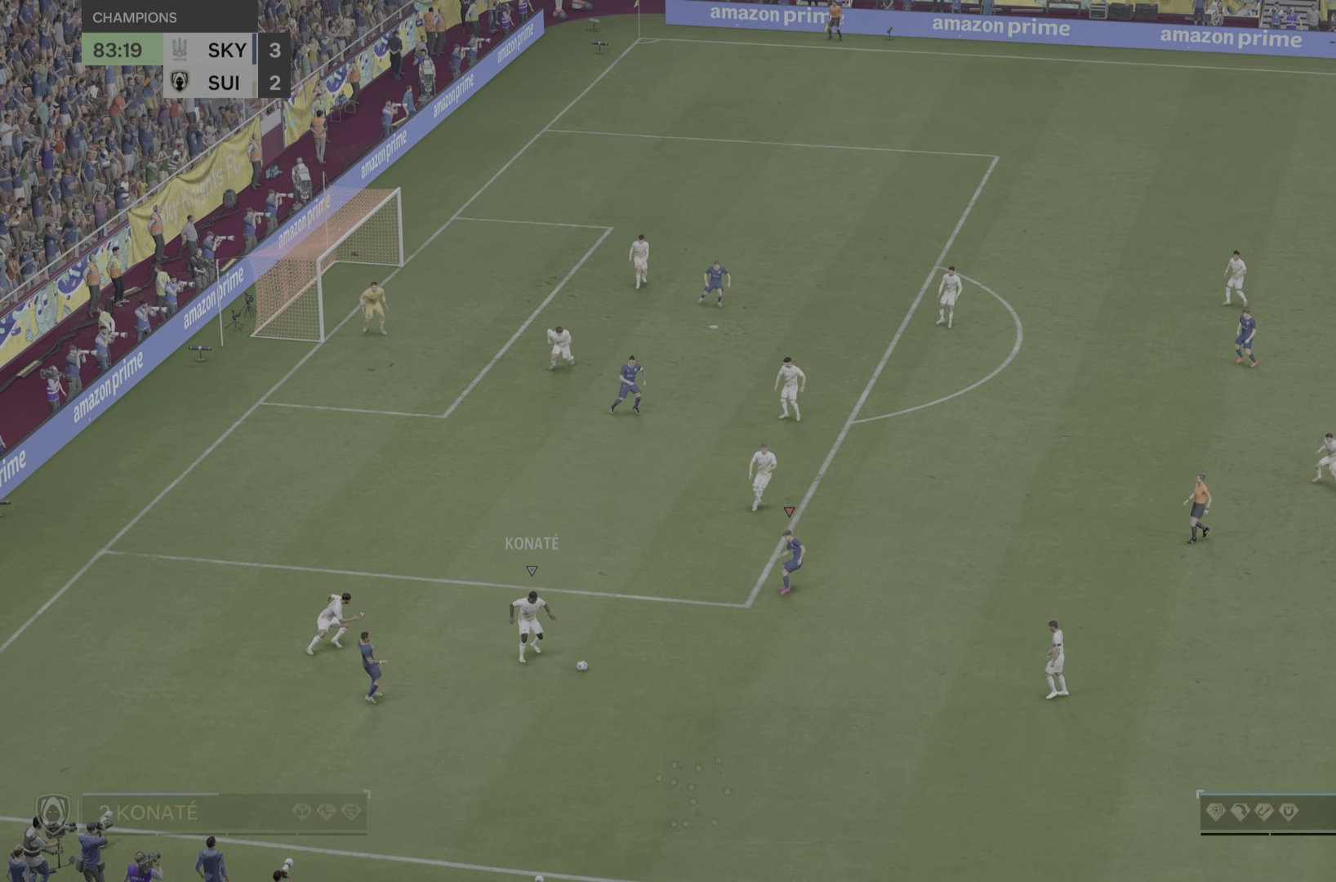
{"buttons": ["R2"], "left_stick": "down-right", "right_stick": "center", "events": [[200, "left_stick", "up-right"], [300, "left_stick", "down-right"], [450, "R2", "down"]]}
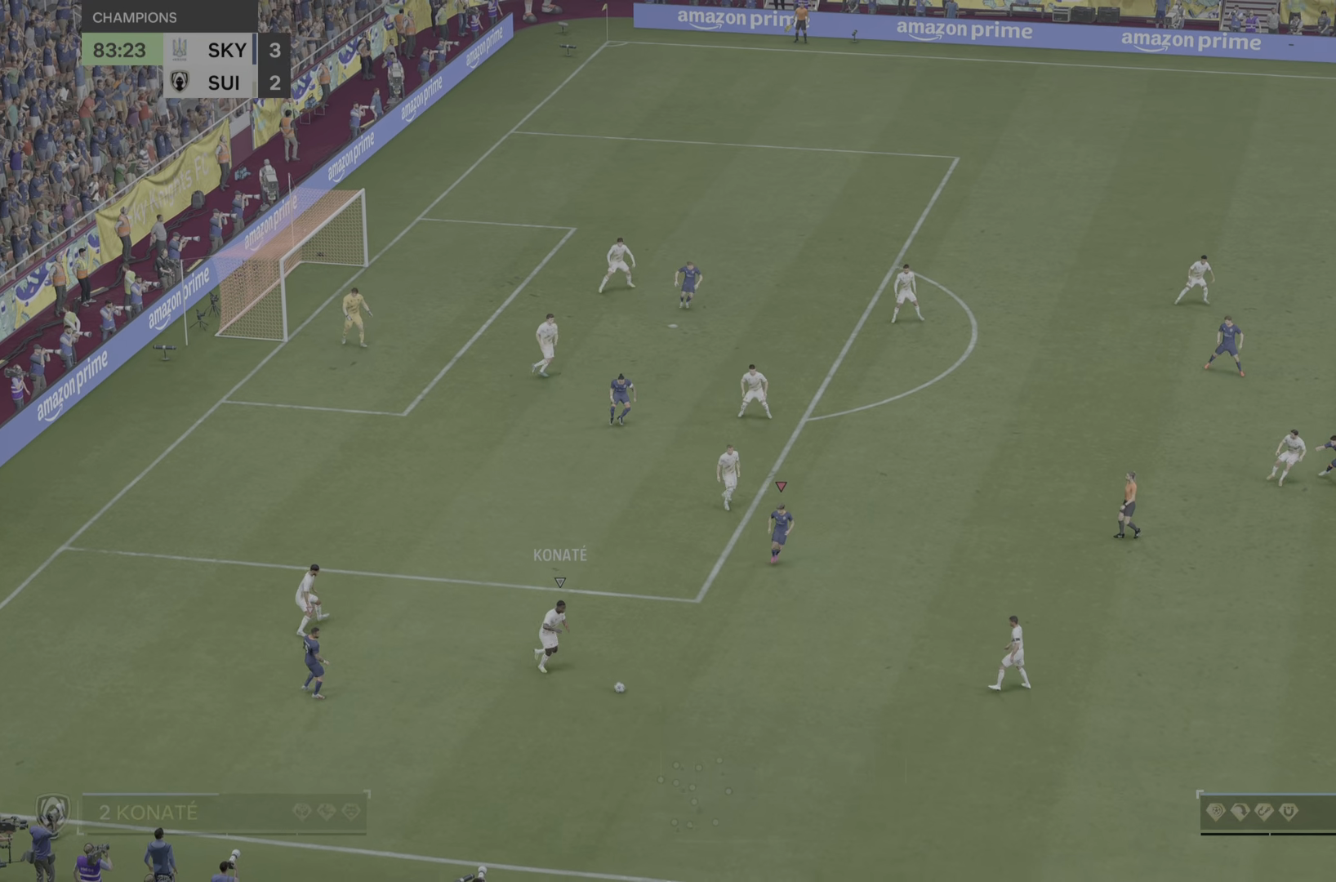
{"buttons": ["R2"], "left_stick": "down-right", "right_stick": "center", "events": []}
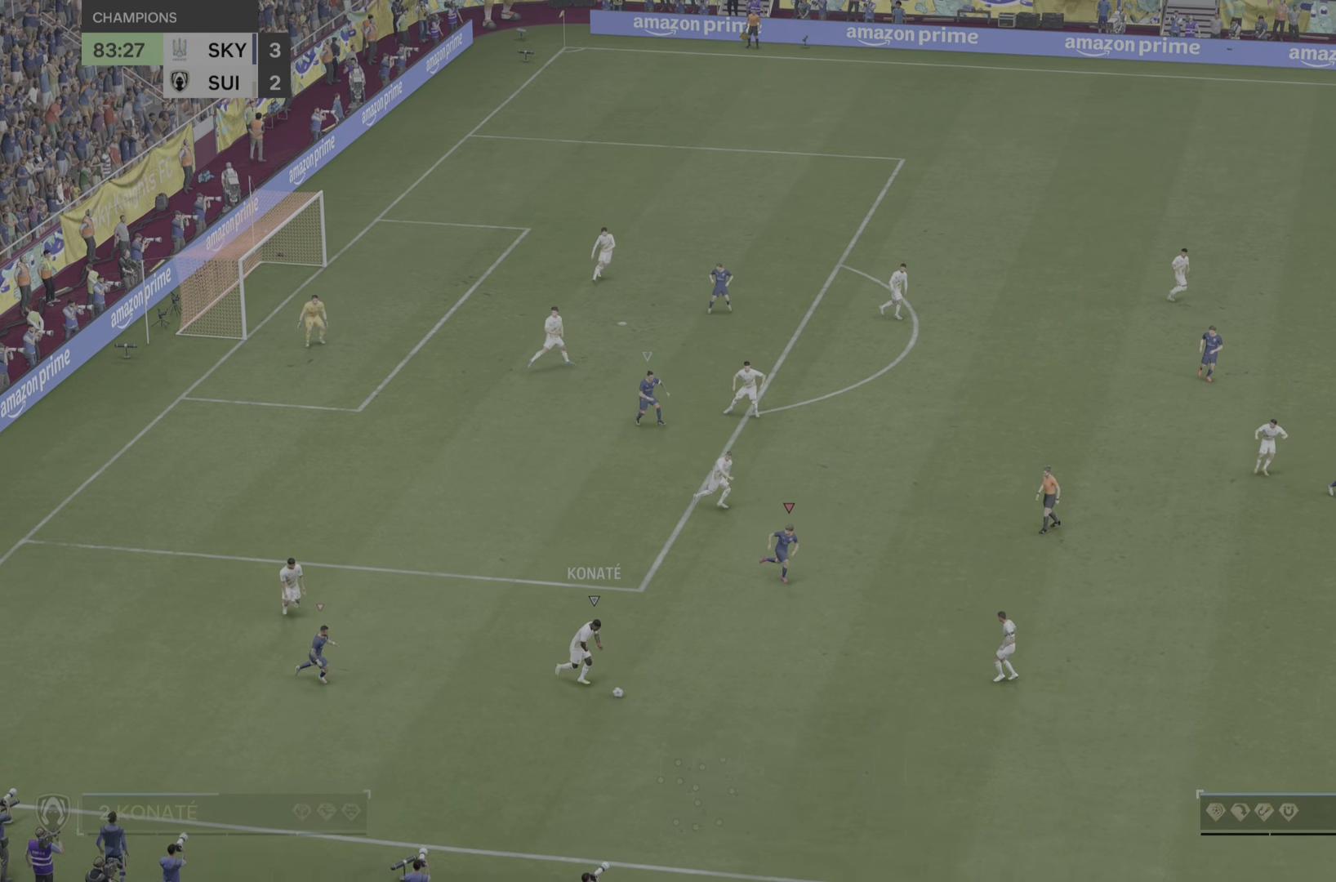
{"buttons": ["R2"], "left_stick": "down-right", "right_stick": "center", "events": []}